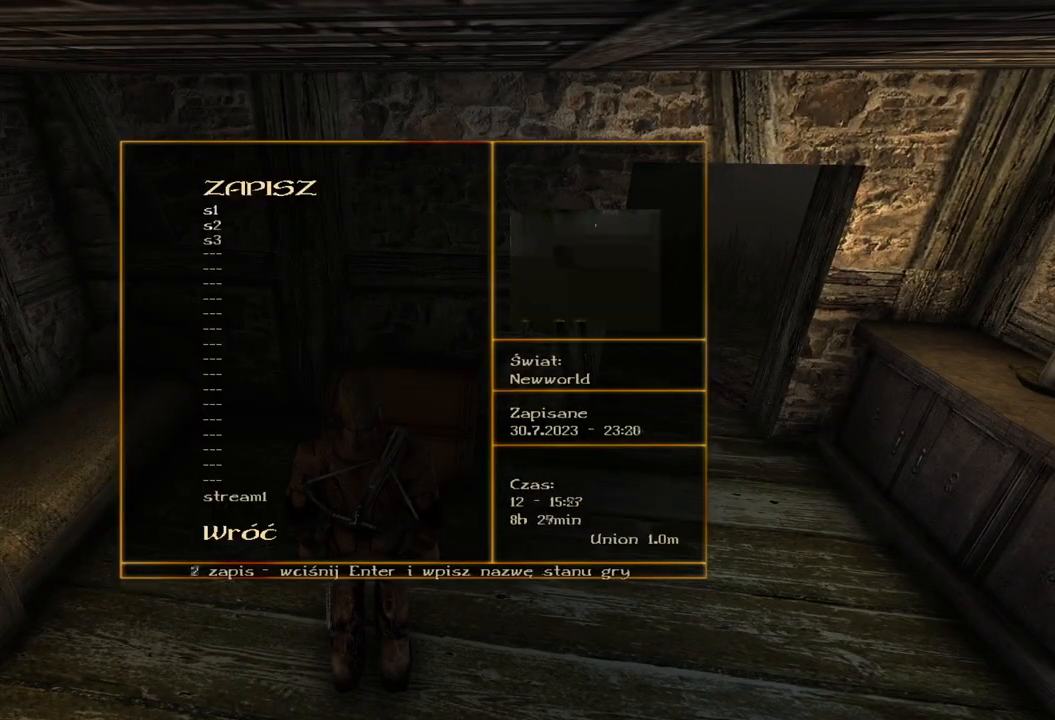
Gameplay with keyboard and mouse; each line is a JSON object with the keys and mouse buttons held at the frame after it. "events" lists presses ("down") and releases ("up") of "a", "ctrl", "d", "e", "q", "s", "shift", "space", "w", "mouse_left", "mouse_wheel", "mouse_right", "mouse_mb4" and "mouse_mb5" between this image and that frame as [ms after this image, input, new state], when the widget could be followed in between. "mouse_left", "mouse_wheel", "mouse_right", "mouse_mb4", "mouse_mb5" = the "left", "wheel", "right", "mb4", "mb5" buttons of the "mouse" list. No other keys are recorded. "wheel" means that the mouse wheel is clicked or scrolled. Mouse movement is not recorded.
{"keys": [], "mouse": [], "events": [[80, "mouse_left", "down"], [80, "mouse_wheel", "up"], [160, "mouse_left", "up"], [280, "mouse_left", "down"], [400, "mouse_left", "up"]]}
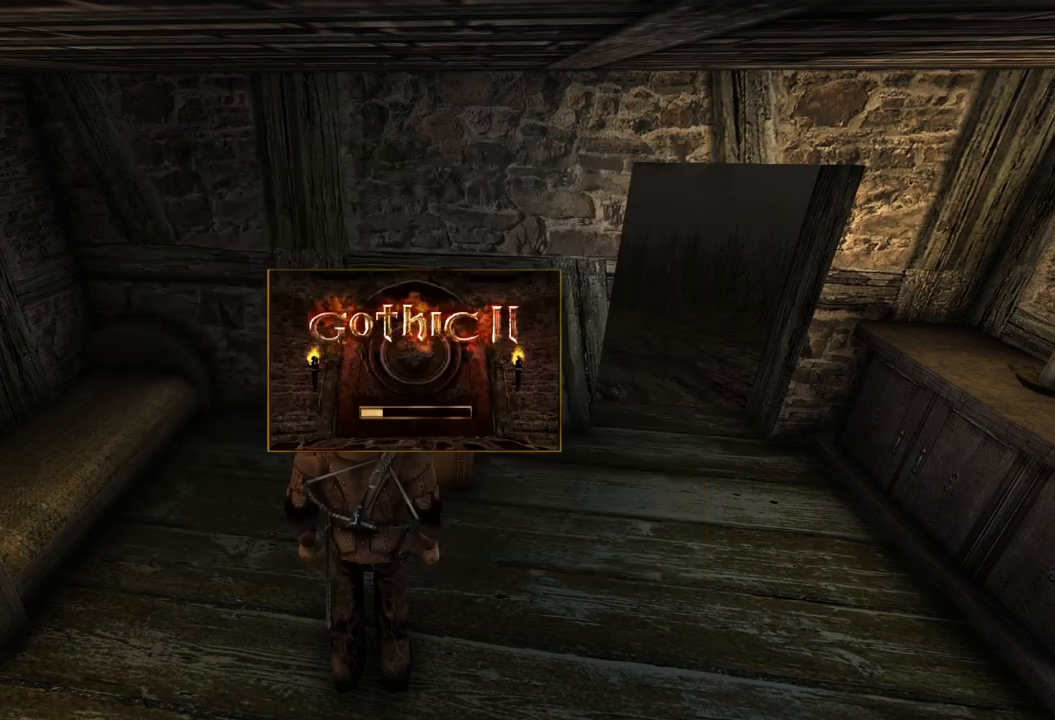
{"keys": [], "mouse": [], "events": []}
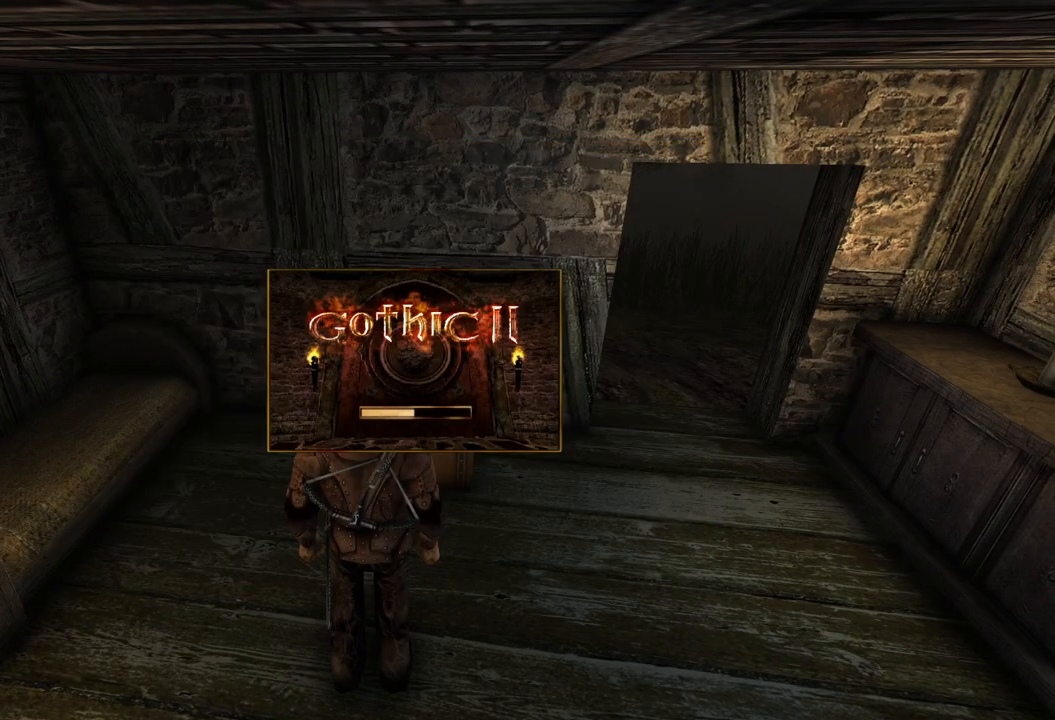
{"keys": [], "mouse": [], "events": []}
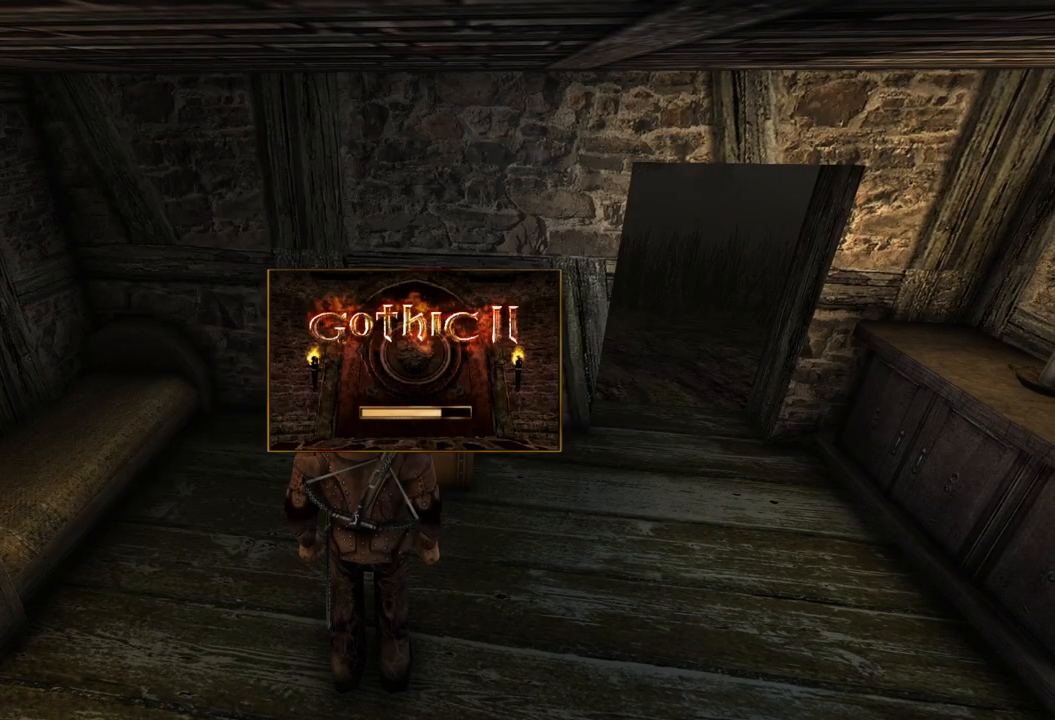
{"keys": ["w"], "mouse": [], "events": [[500, "w", "down"]]}
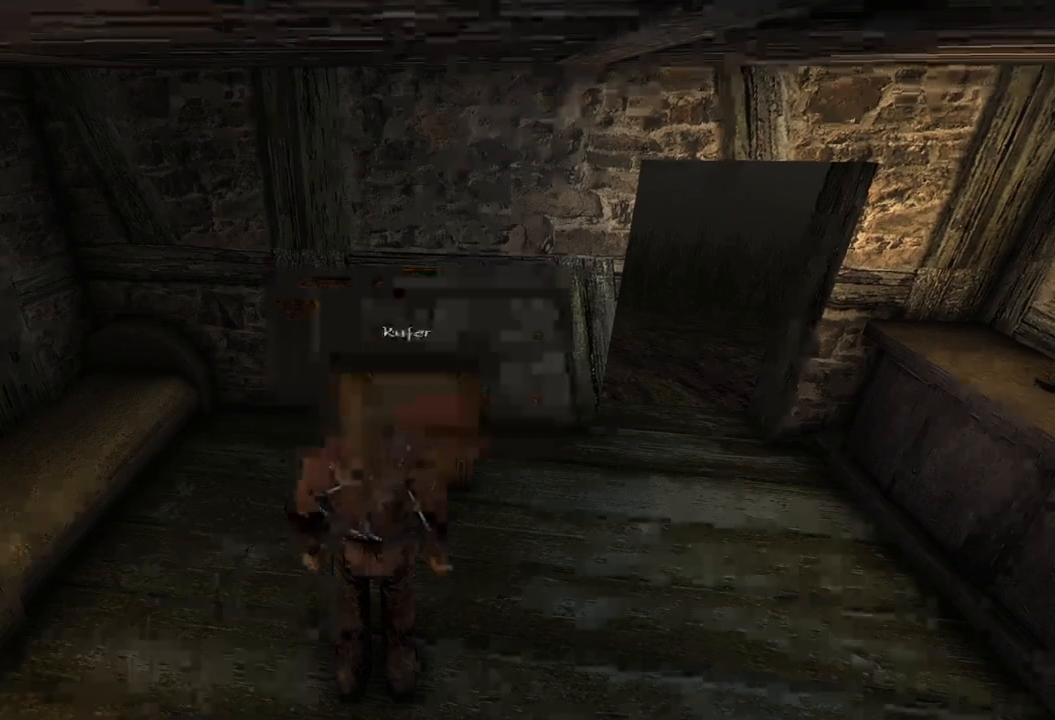
{"keys": [], "mouse": [], "events": [[220, "w", "up"]]}
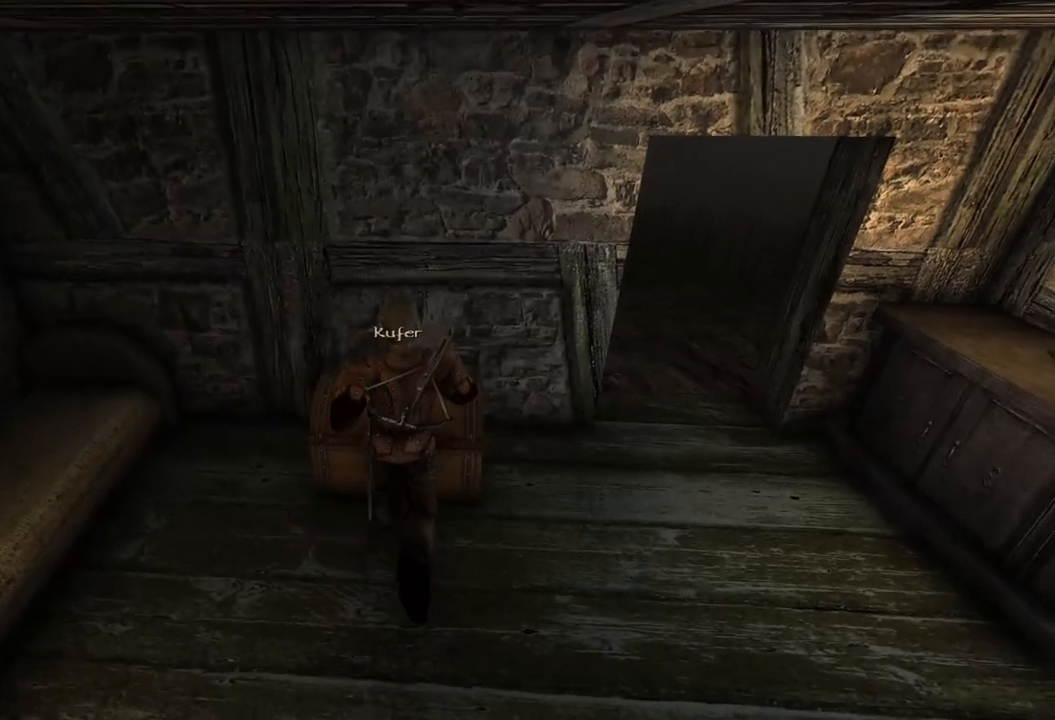
{"keys": [], "mouse": [], "events": []}
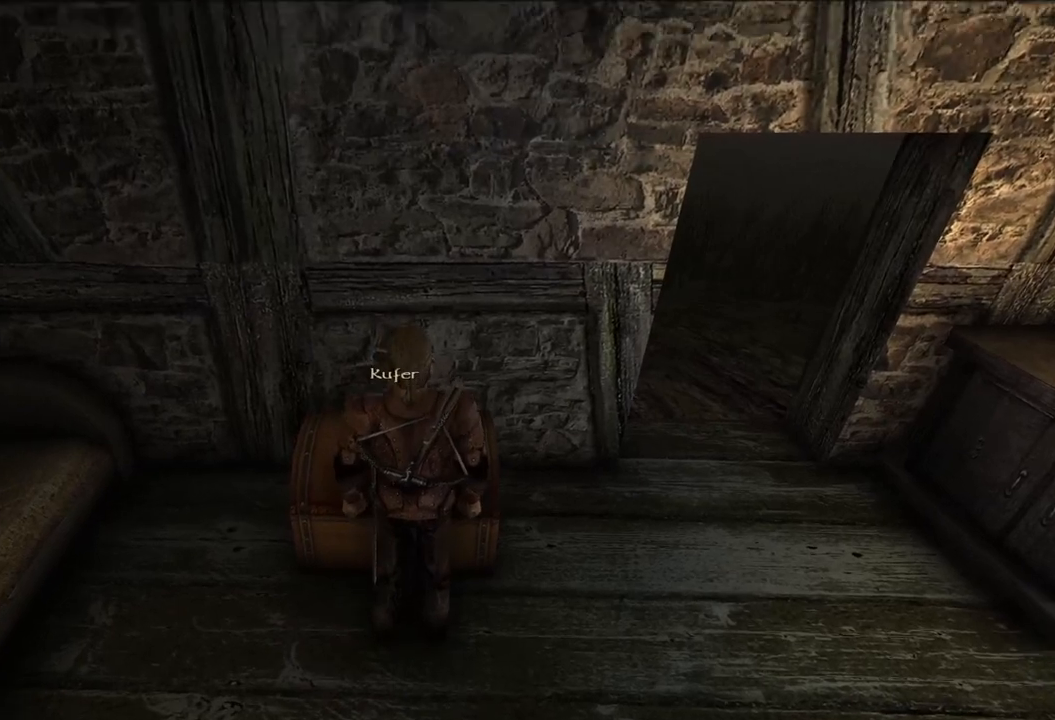
{"keys": [], "mouse": [], "events": [[20, "mouse_left", "down"], [220, "mouse_left", "up"]]}
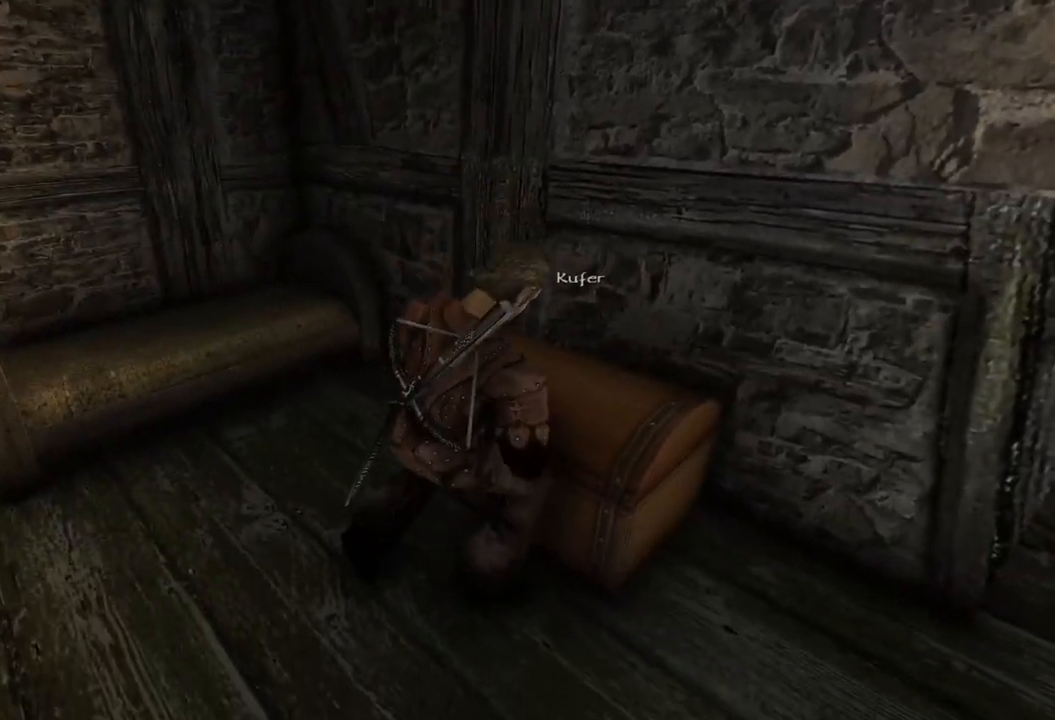
{"keys": [], "mouse": [], "events": []}
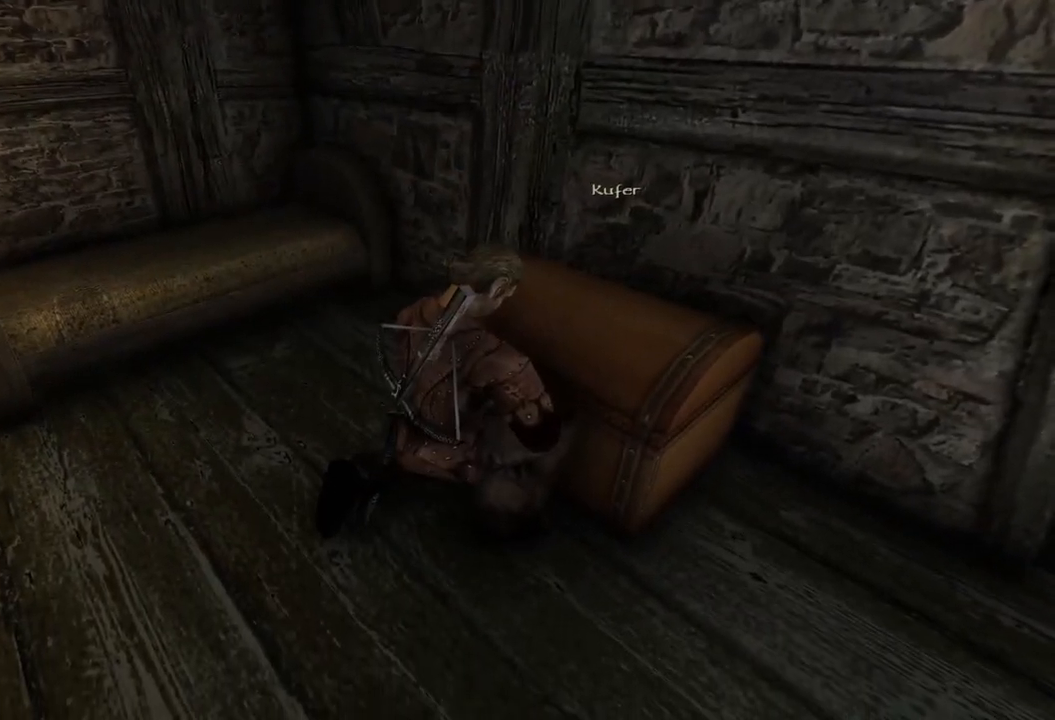
{"keys": ["d"], "mouse": [], "events": [[380, "d", "down"]]}
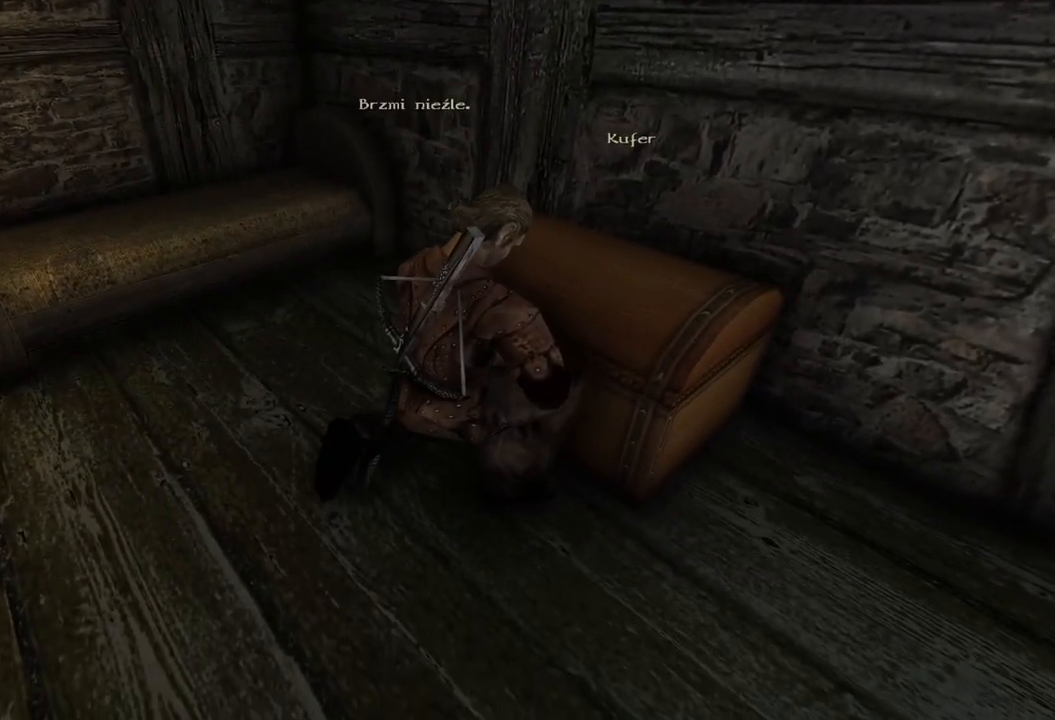
{"keys": [], "mouse": [], "events": [[40, "d", "up"]]}
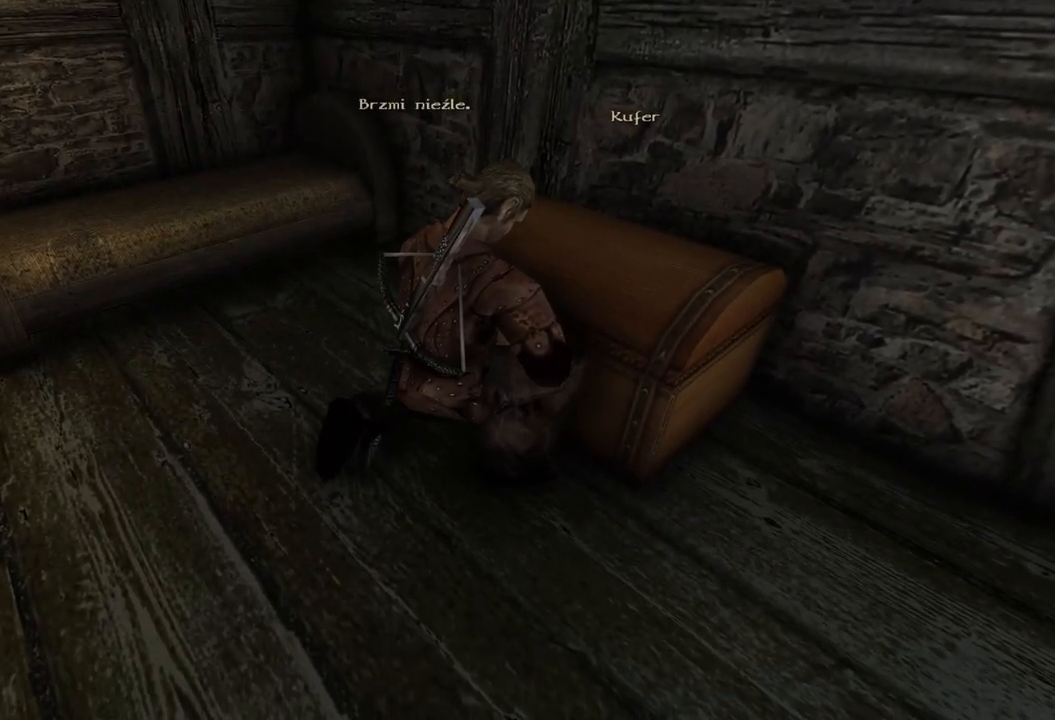
{"keys": [], "mouse": [], "events": [[100, "a", "down"], [280, "a", "up"]]}
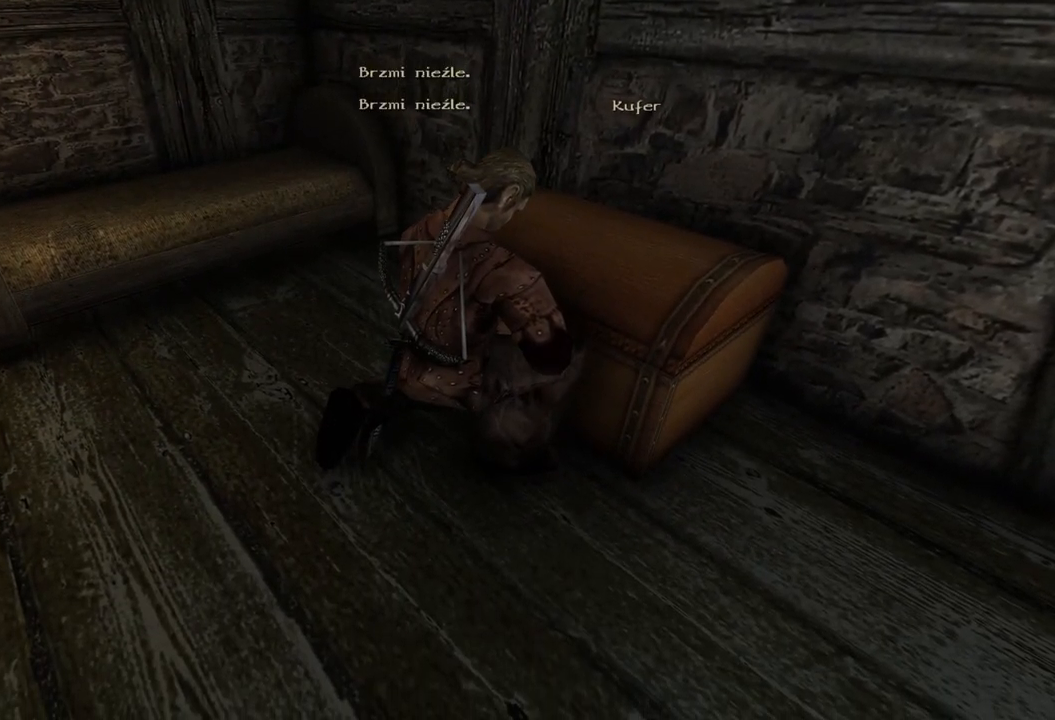
{"keys": [], "mouse": [], "events": [[240, "d", "down"], [420, "d", "up"]]}
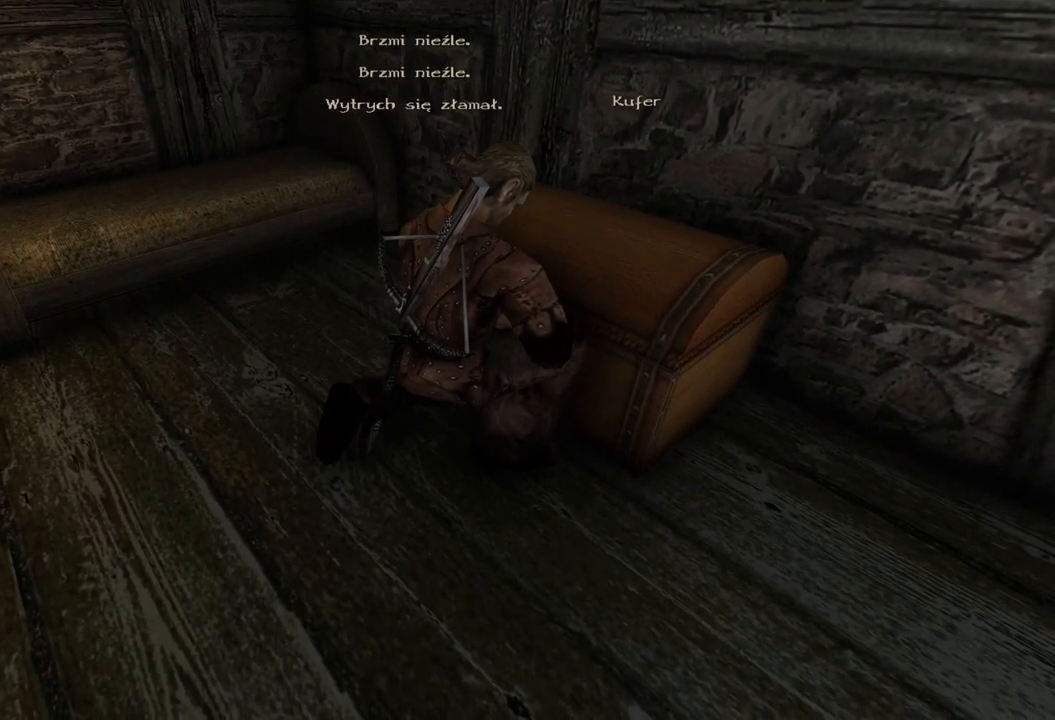
{"keys": ["d"], "mouse": [], "events": [[480, "d", "down"]]}
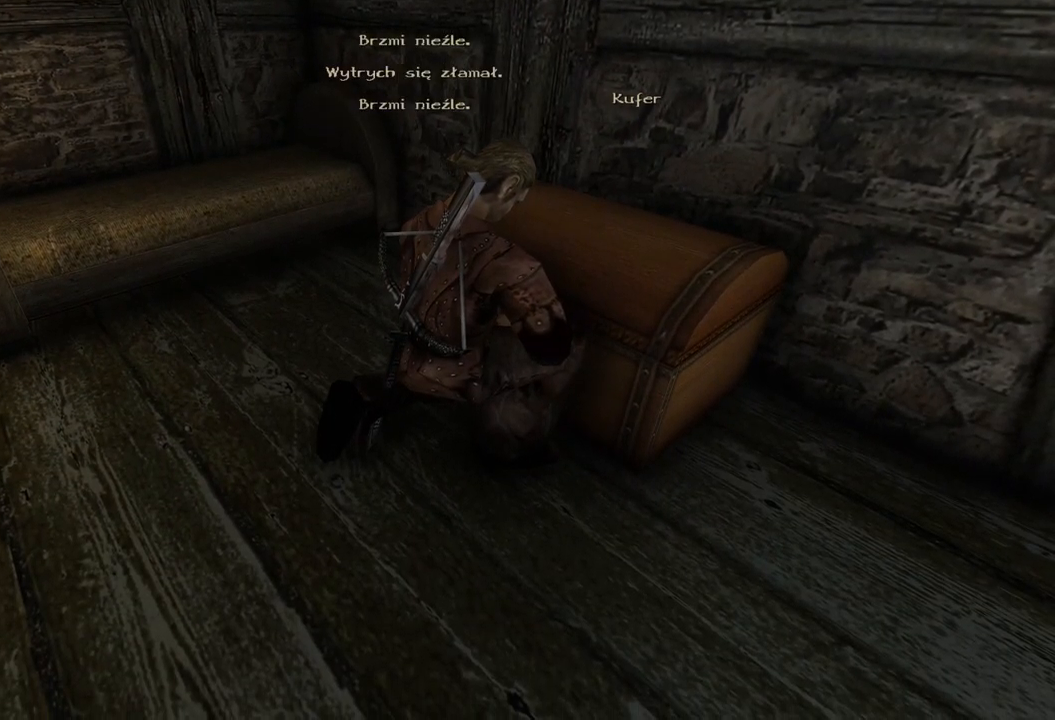
{"keys": [], "mouse": [], "events": [[160, "d", "up"]]}
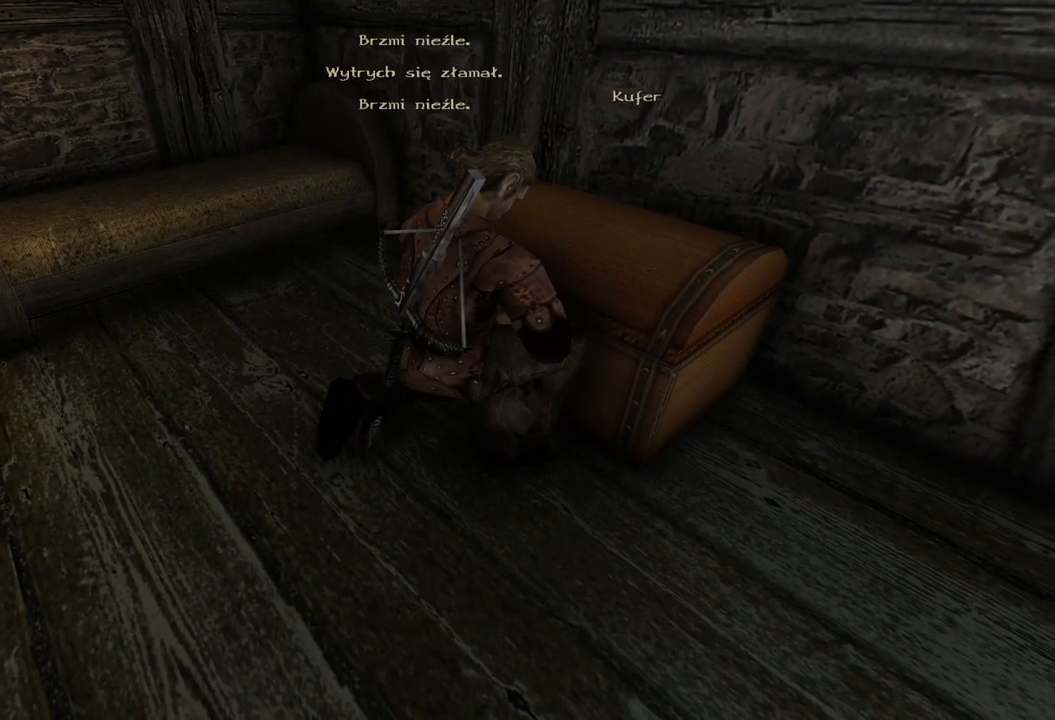
{"keys": [], "mouse": [], "events": [[40, "a", "down"], [280, "a", "up"]]}
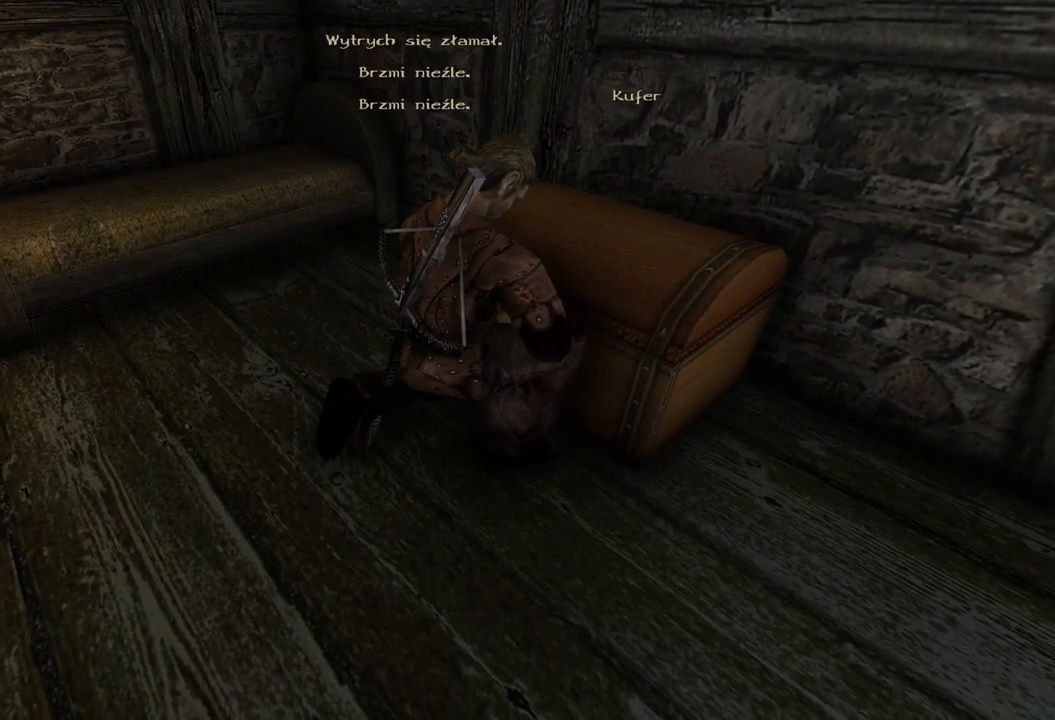
{"keys": [], "mouse": [], "events": [[160, "a", "down"], [400, "a", "up"]]}
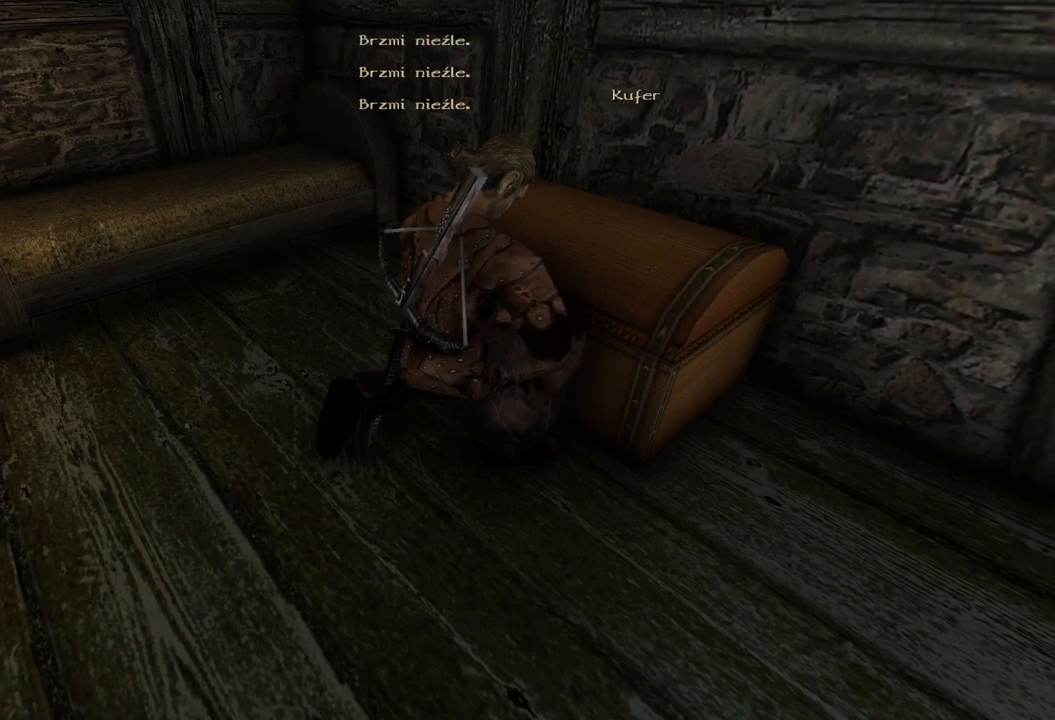
{"keys": [], "mouse": [], "events": [[340, "d", "down"], [500, "d", "up"]]}
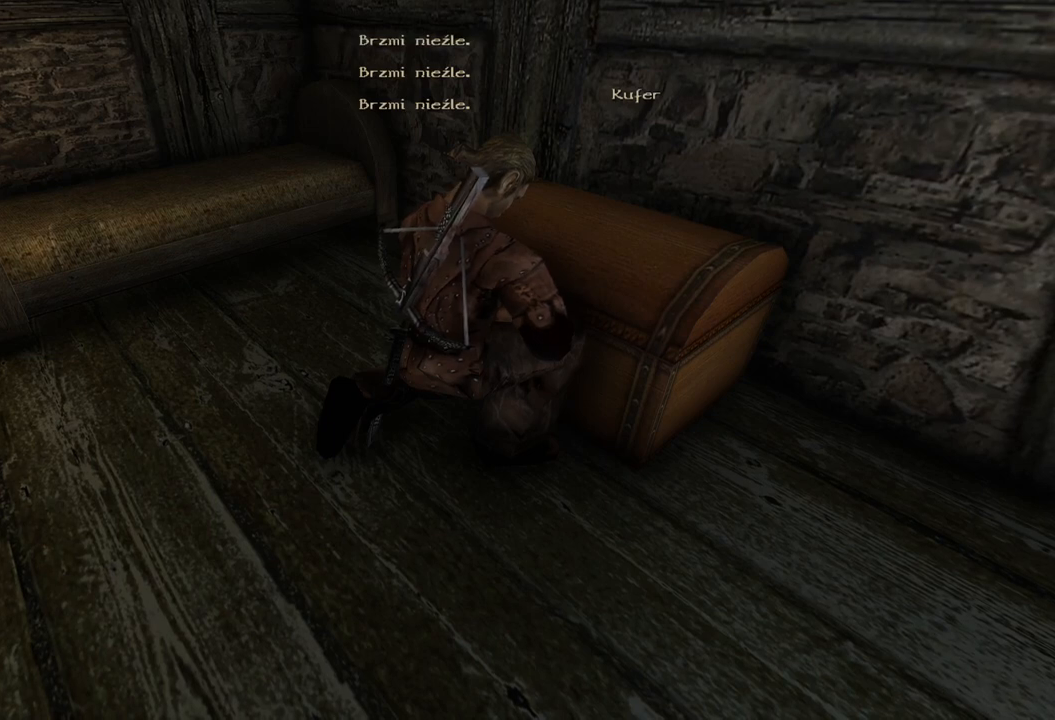
{"keys": [], "mouse": [], "events": []}
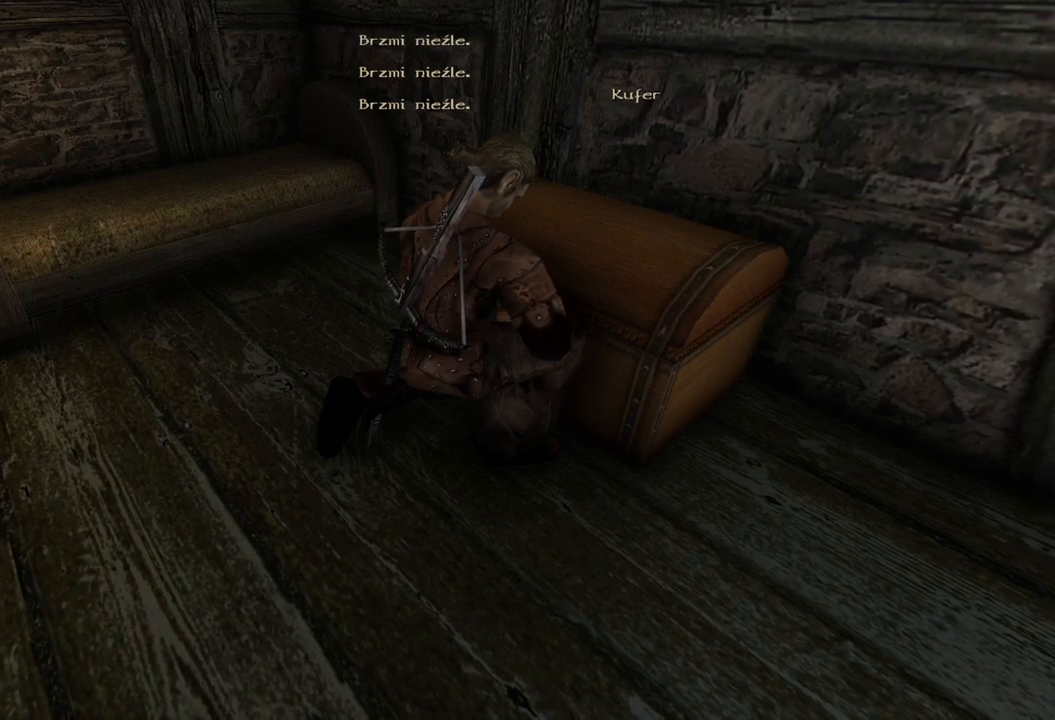
{"keys": ["a"], "mouse": [], "events": [[340, "a", "down"]]}
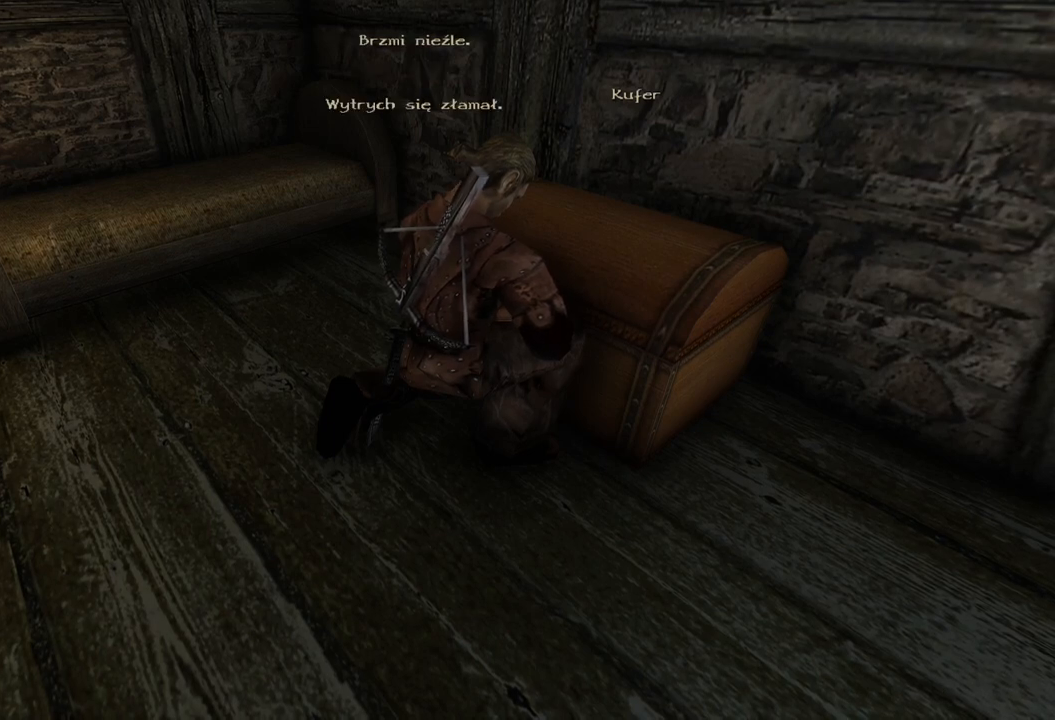
{"keys": [], "mouse": [], "events": [[40, "a", "up"]]}
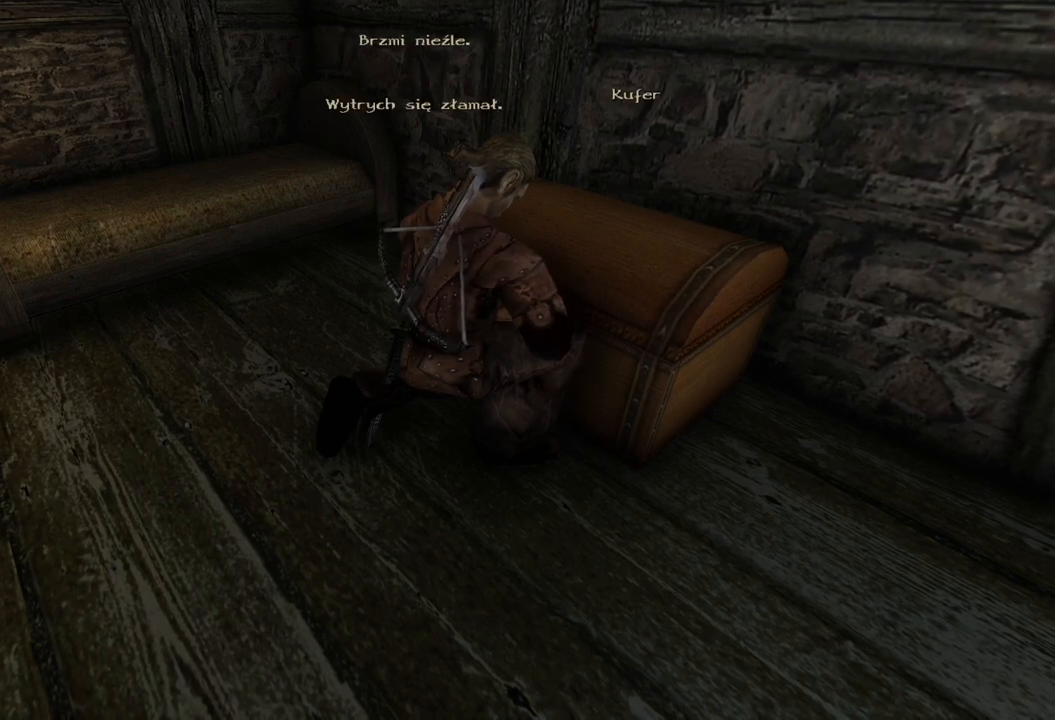
{"keys": [], "mouse": [], "events": []}